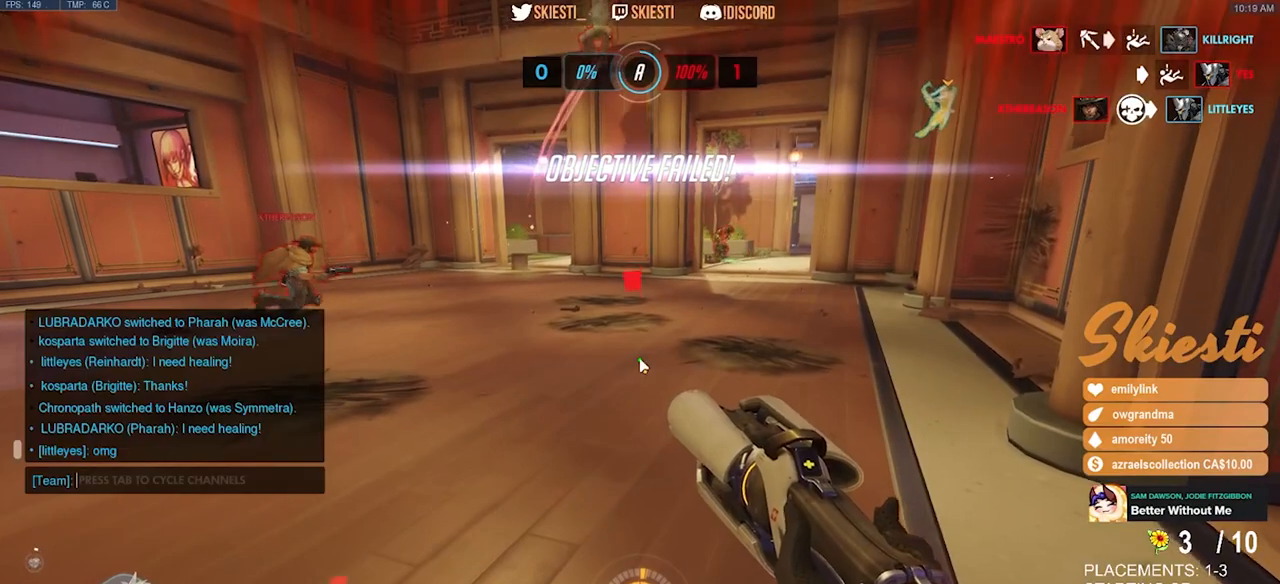
Gameplay with keyboard and mouse; each line is a JSON object with the keys and mouse buttons held at the frame after it. "events" lists presses ("down") and releases ("up") of "a", "ctrl", "d", "e", "q", "s", "shift", "space", "w", "mouse_left", "mouse_wheel", "mouse_right", "mouse_mb4" and "mouse_mb5" between this image and that frame as [ms after this image, input, new state], when the widget could be followed in between. "mouse_left", "mouse_wheel", "mouse_right", "mouse_mb4", "mouse_mb5" = the "left", "wheel", "right", "mb4", "mb5" buttons of the "mouse" list. No other keys are recorded. "wheel" means that the mouse wheel is clicked or scrolled. Mouse movement is not recorded.
{"keys": [], "mouse": [], "events": []}
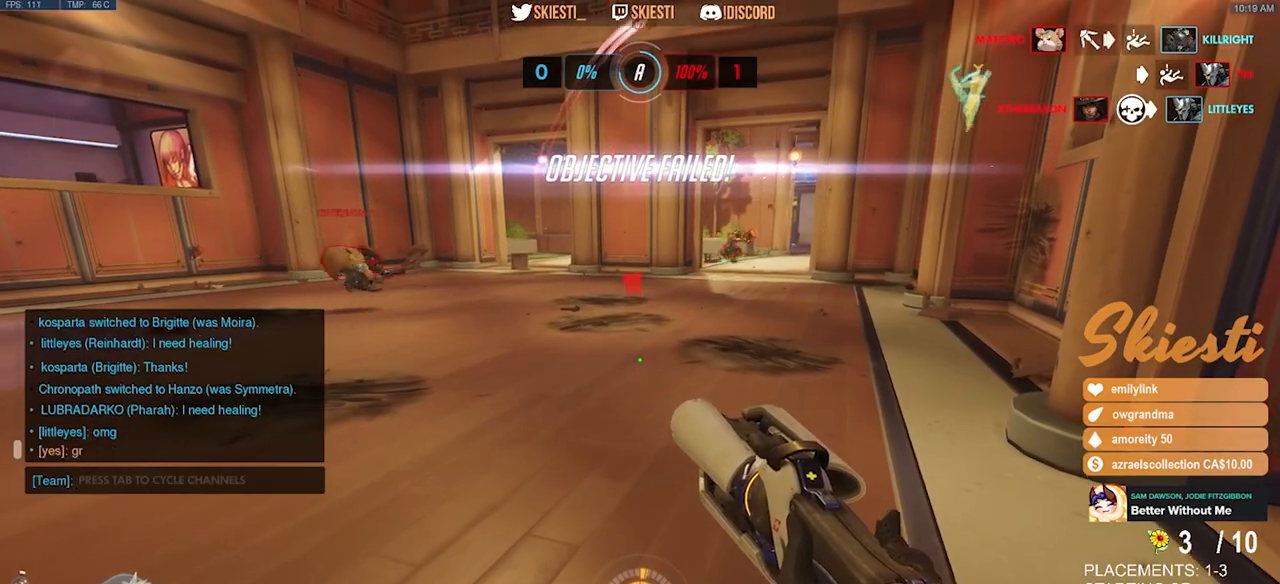
{"keys": [], "mouse": [], "events": []}
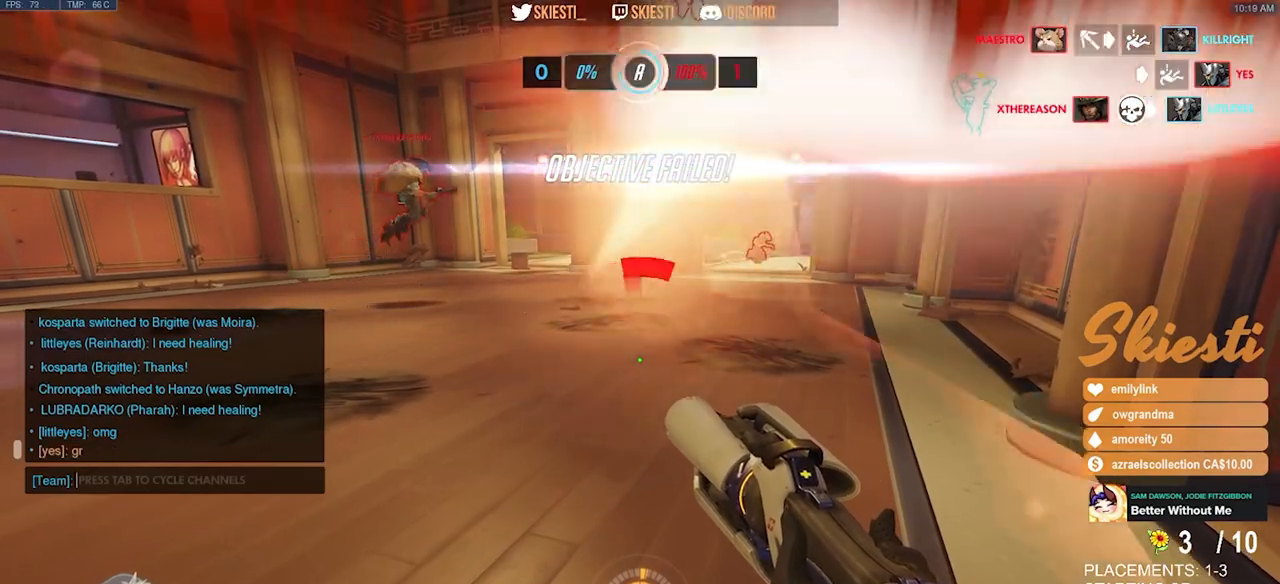
{"keys": [], "mouse": [], "events": [[17, "mouse_left", "down"], [67, "mouse_left", "up"], [267, "mouse_left", "down"], [367, "mouse_left", "up"]]}
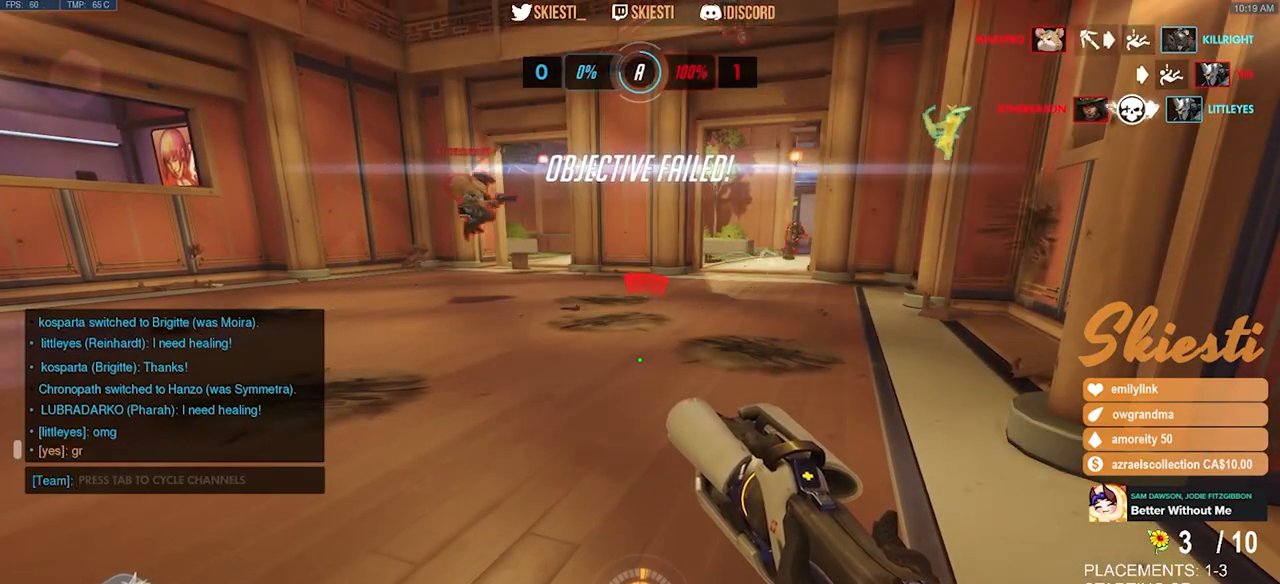
{"keys": [], "mouse": [], "events": []}
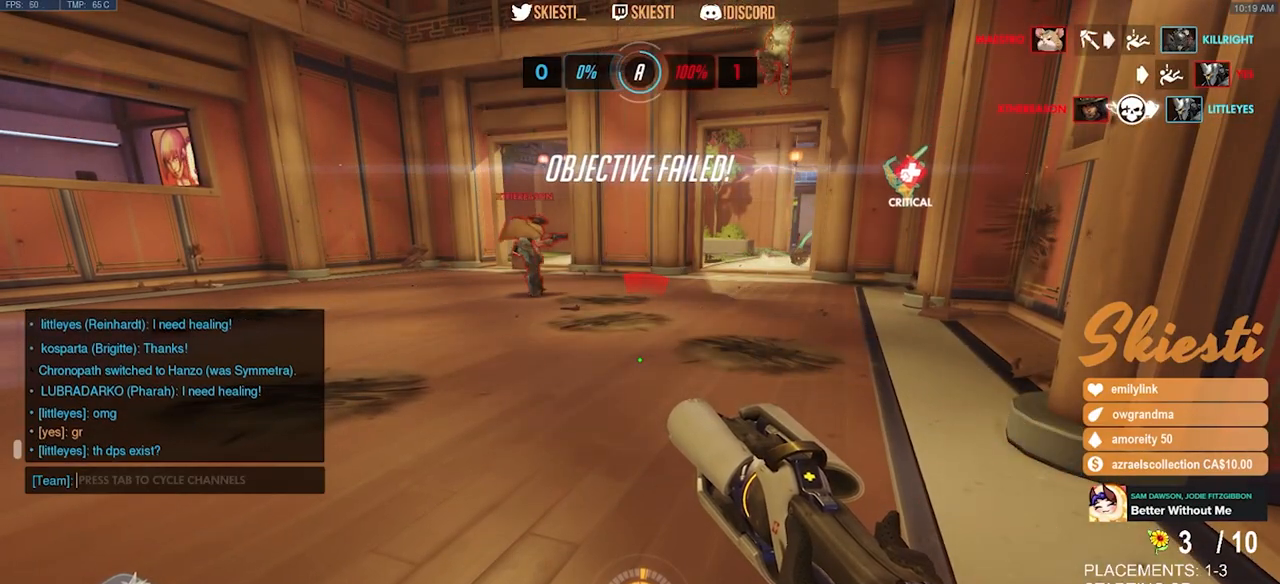
{"keys": [], "mouse": [], "events": []}
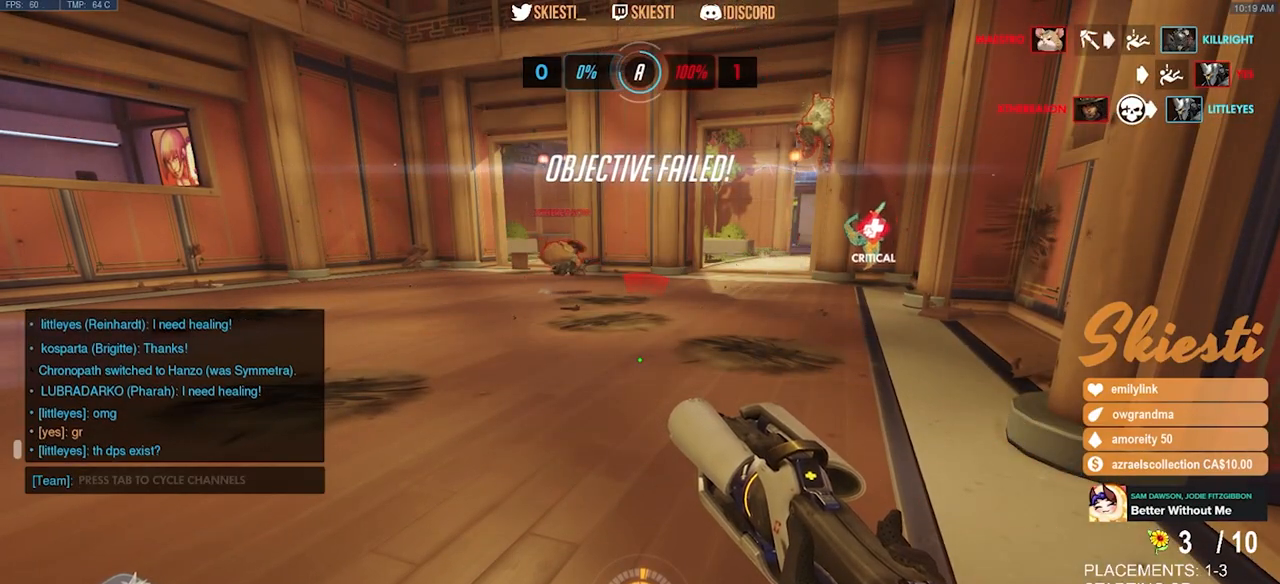
{"keys": [], "mouse": [], "events": [[350, "mouse_left", "down"], [450, "mouse_left", "up"]]}